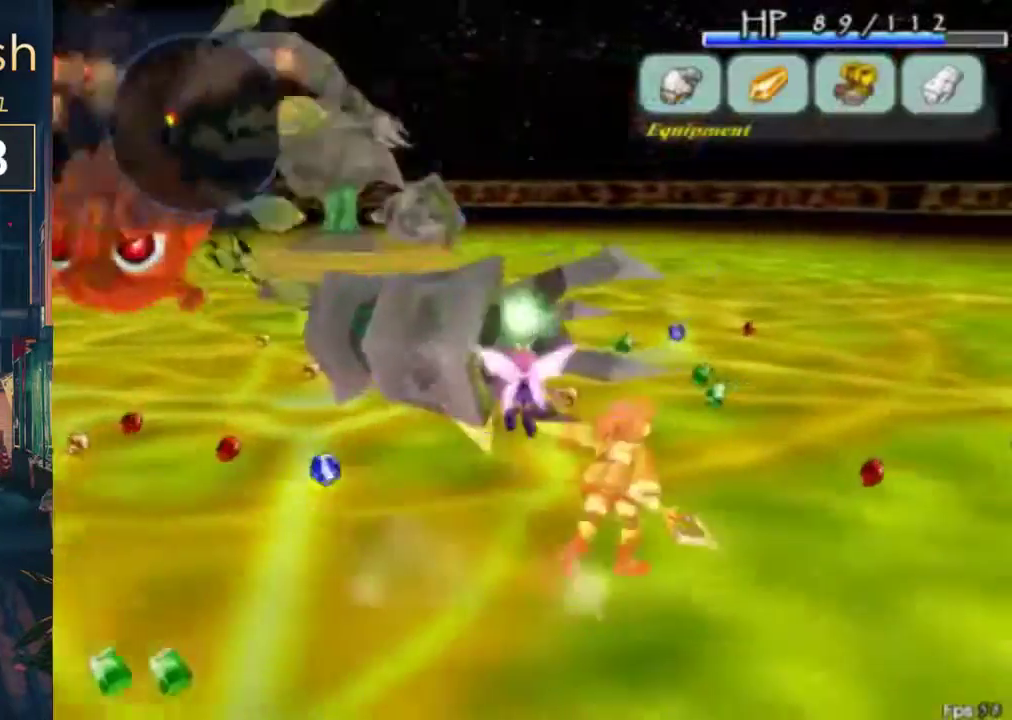
Gameplay with a controller (Xbox layout); each line is a JSON object with the inputs held at the frame after it. "events" lists button and stick changes between this image and that frame as [ms after this image, input, new state], when the widget could be followed in between. Not read: B L3 R3.
{"buttons": ["X", "DPAD_UP", "DPAD_RIGHT"], "left_stick": "center", "right_stick": "center", "events": [[67, "DPAD_RIGHT", "up"], [367, "DPAD_RIGHT", "down"]]}
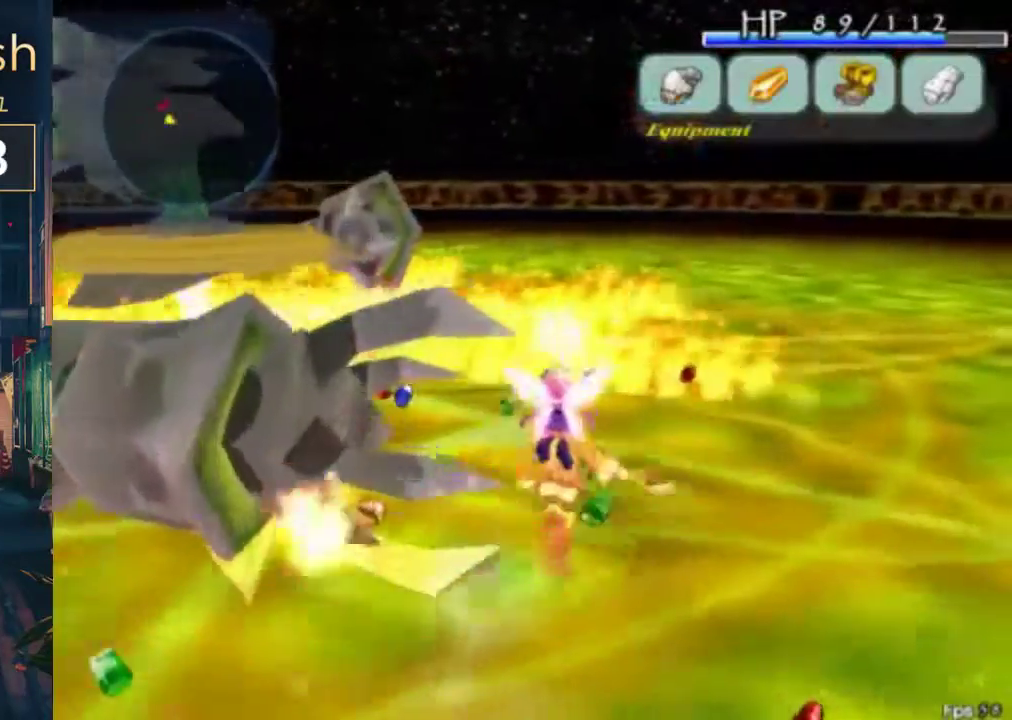
{"buttons": ["X", "DPAD_DOWN"], "left_stick": "center", "right_stick": "center", "events": [[100, "DPAD_RIGHT", "up"], [233, "DPAD_DOWN", "down"], [267, "DPAD_UP", "up"]]}
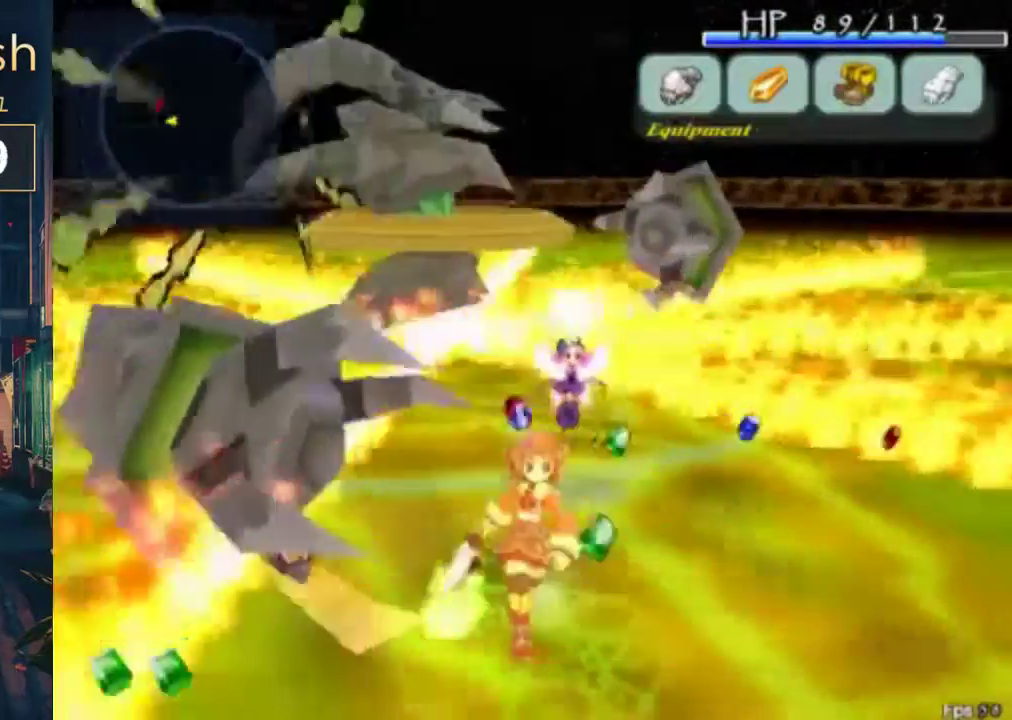
{"buttons": ["X"], "left_stick": "center", "right_stick": "center", "events": [[433, "DPAD_DOWN", "up"]]}
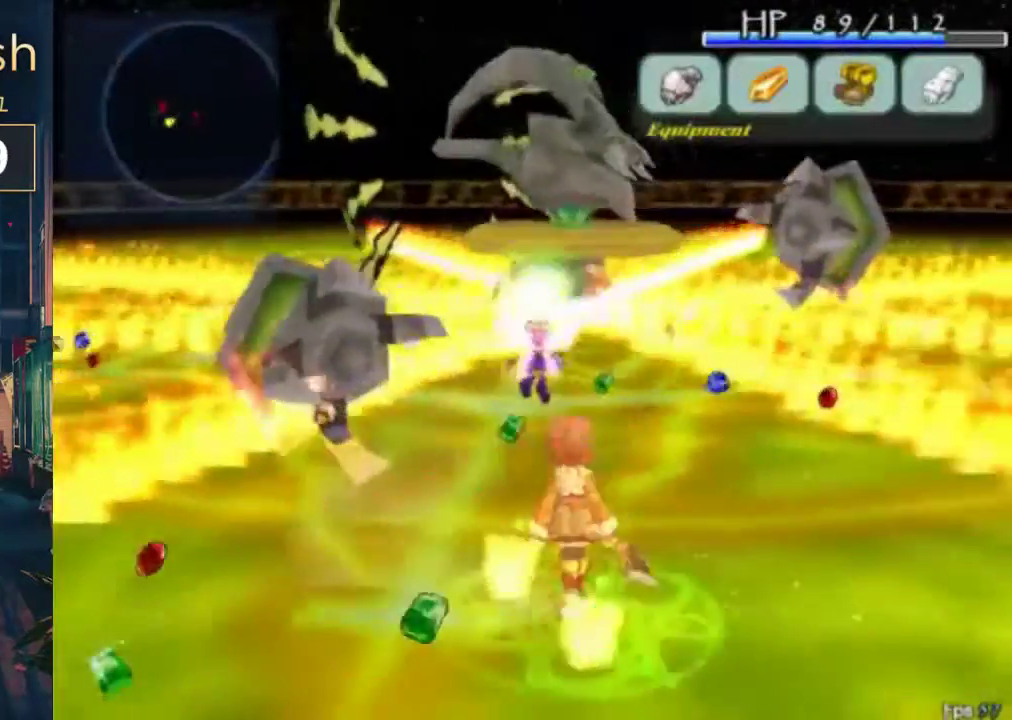
{"buttons": ["X", "DPAD_RIGHT"], "left_stick": "center", "right_stick": "center", "events": [[33, "DPAD_RIGHT", "down"]]}
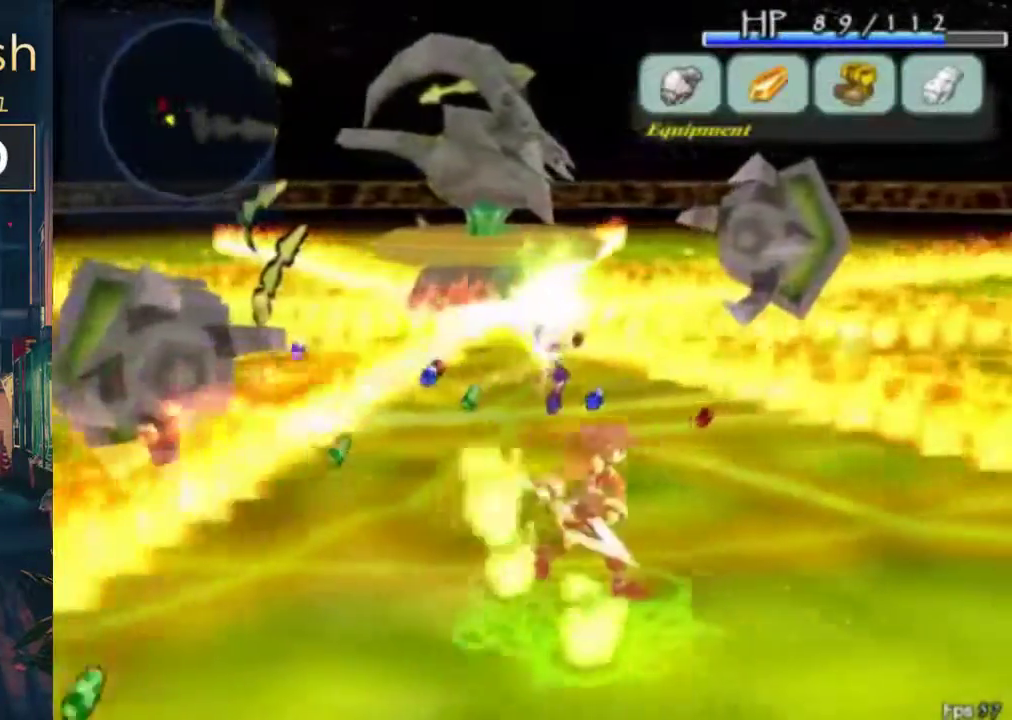
{"buttons": ["X", "DPAD_UP", "DPAD_RIGHT"], "left_stick": "center", "right_stick": "center", "events": [[233, "DPAD_UP", "down"]]}
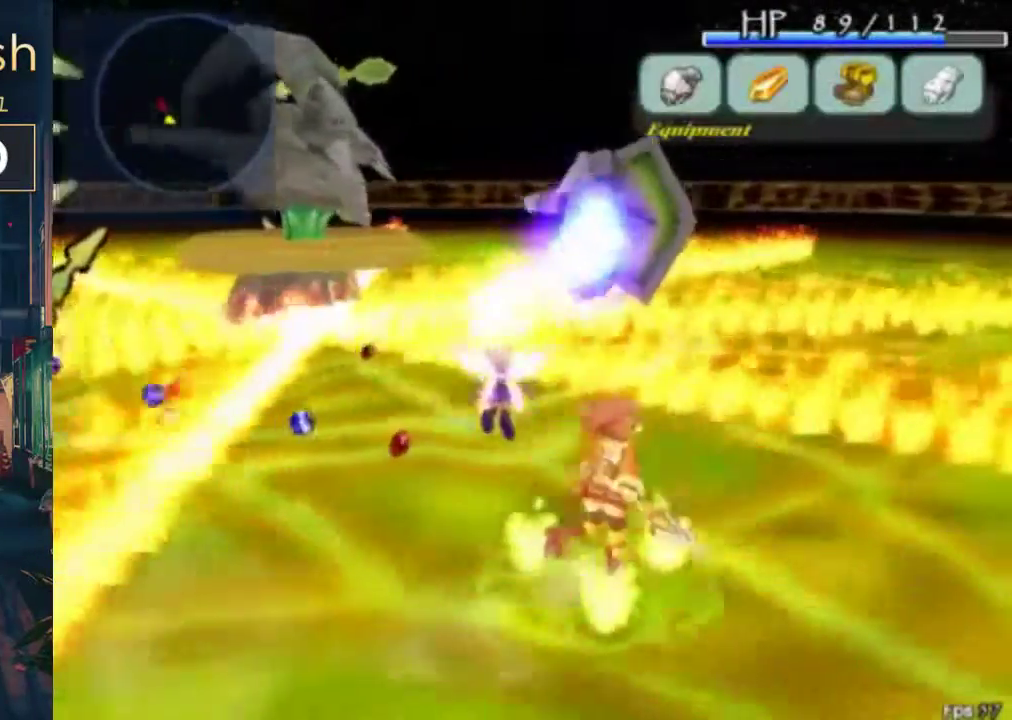
{"buttons": ["X", "DPAD_RIGHT"], "left_stick": "center", "right_stick": "center", "events": [[167, "DPAD_UP", "up"]]}
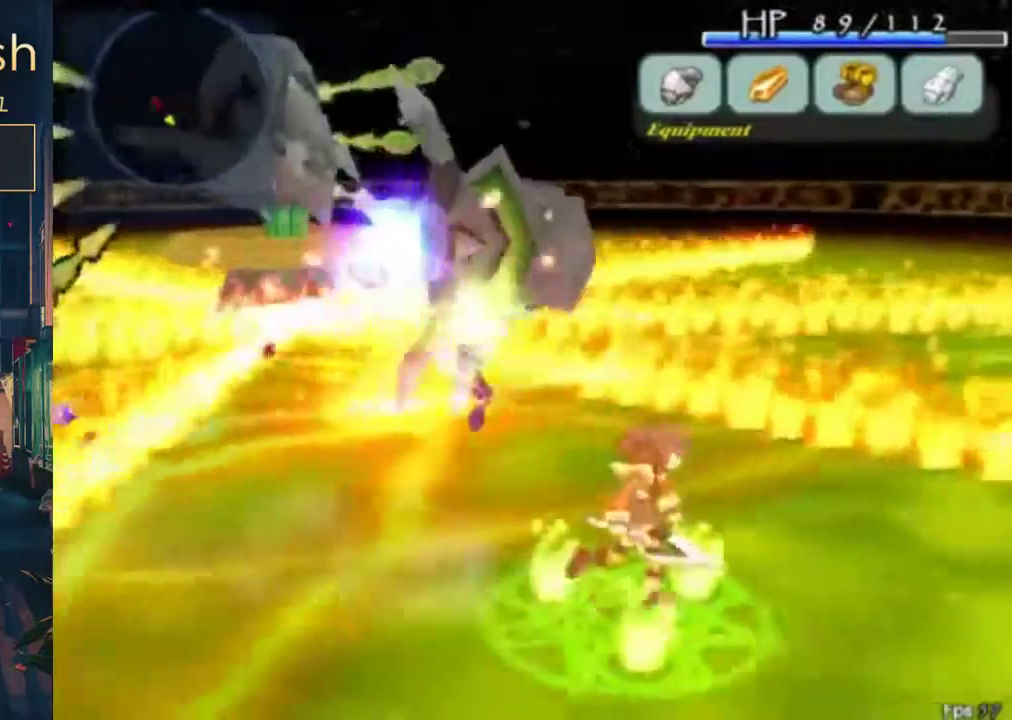
{"buttons": ["X", "DPAD_UP", "DPAD_RIGHT"], "left_stick": "center", "right_stick": "center", "events": [[133, "DPAD_UP", "down"]]}
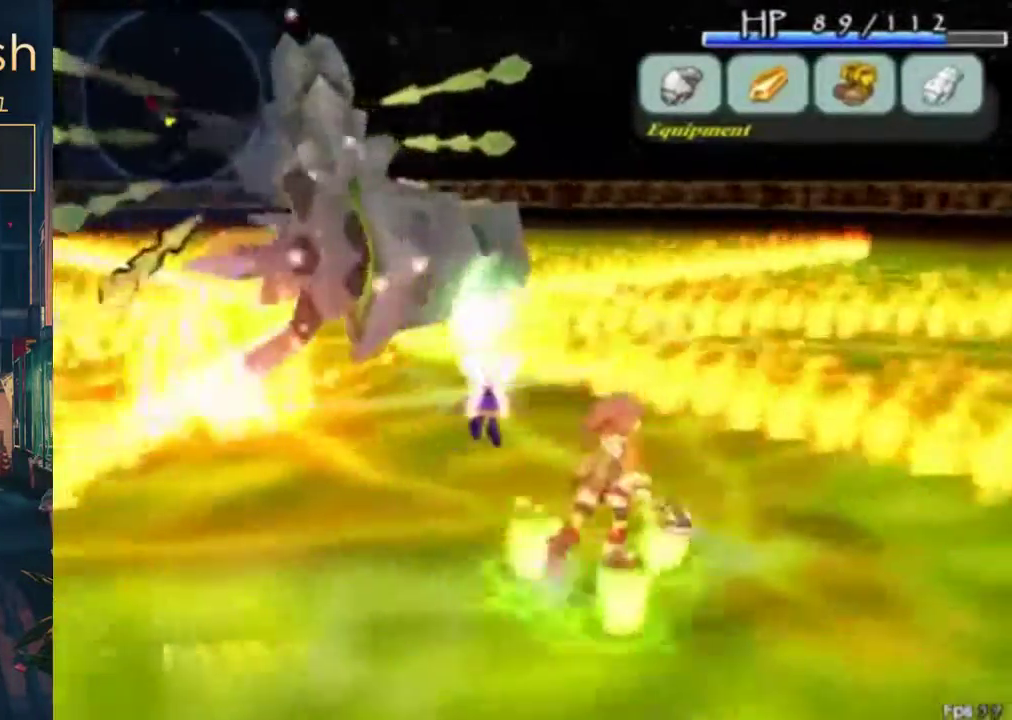
{"buttons": ["DPAD_RIGHT"], "left_stick": "center", "right_stick": "center", "events": [[200, "X", "up"], [300, "DPAD_UP", "up"]]}
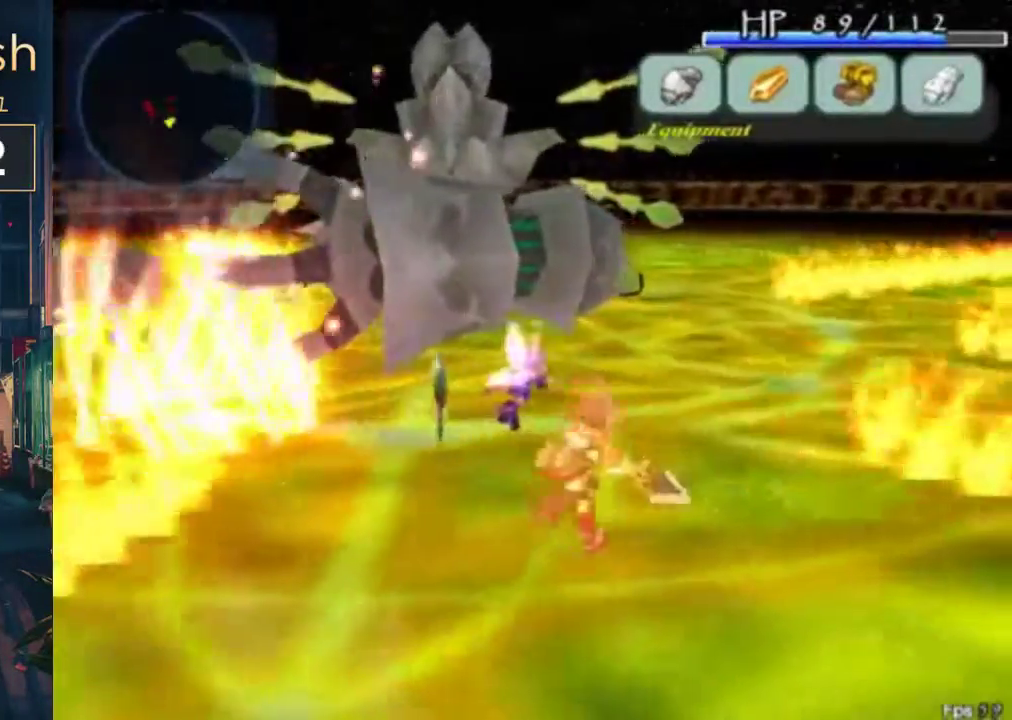
{"buttons": ["A", "DPAD_UP", "DPAD_RIGHT"], "left_stick": "center", "right_stick": "center", "events": [[333, "DPAD_UP", "down"], [500, "A", "down"]]}
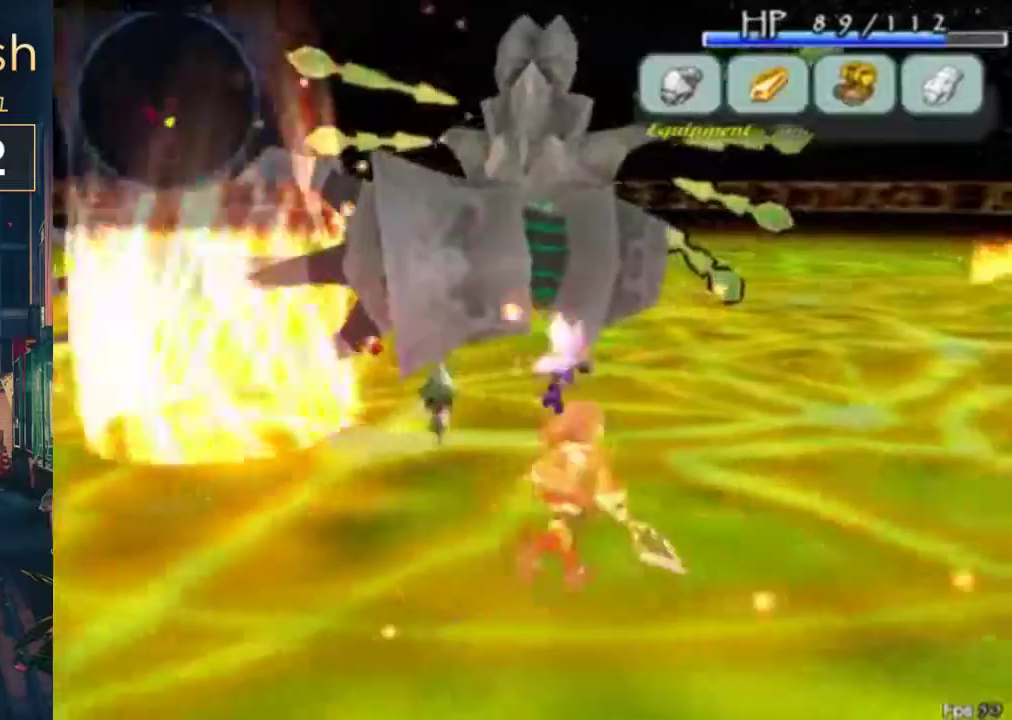
{"buttons": ["DPAD_UP", "DPAD_RIGHT"], "left_stick": "center", "right_stick": "center", "events": [[133, "A", "up"]]}
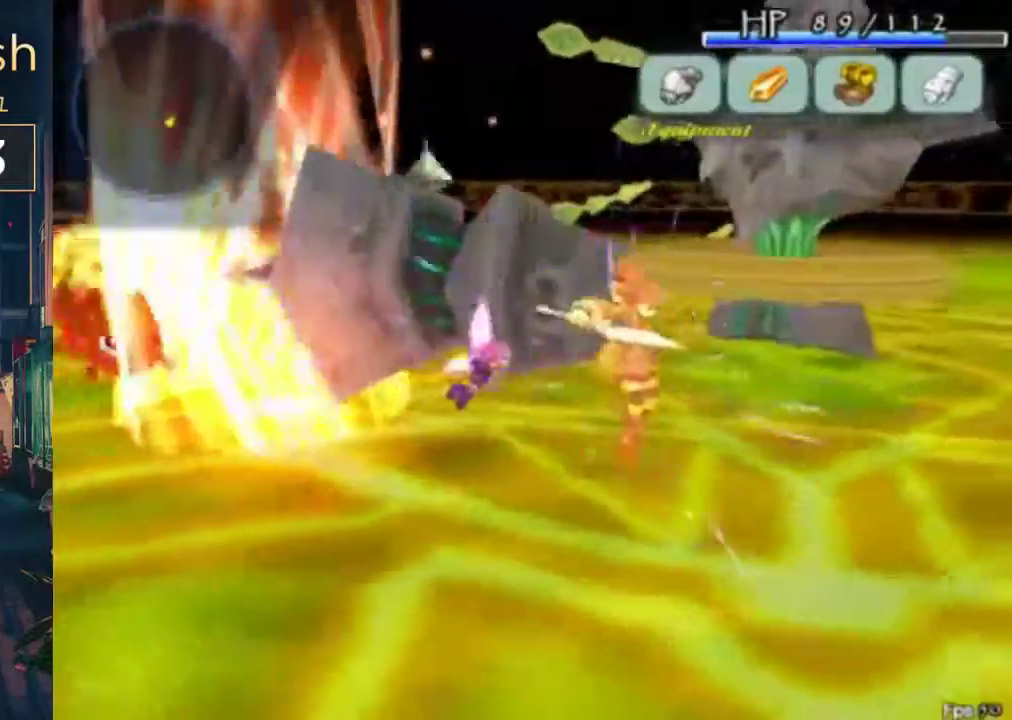
{"buttons": ["DPAD_UP", "DPAD_RIGHT"], "left_stick": "center", "right_stick": "center", "events": []}
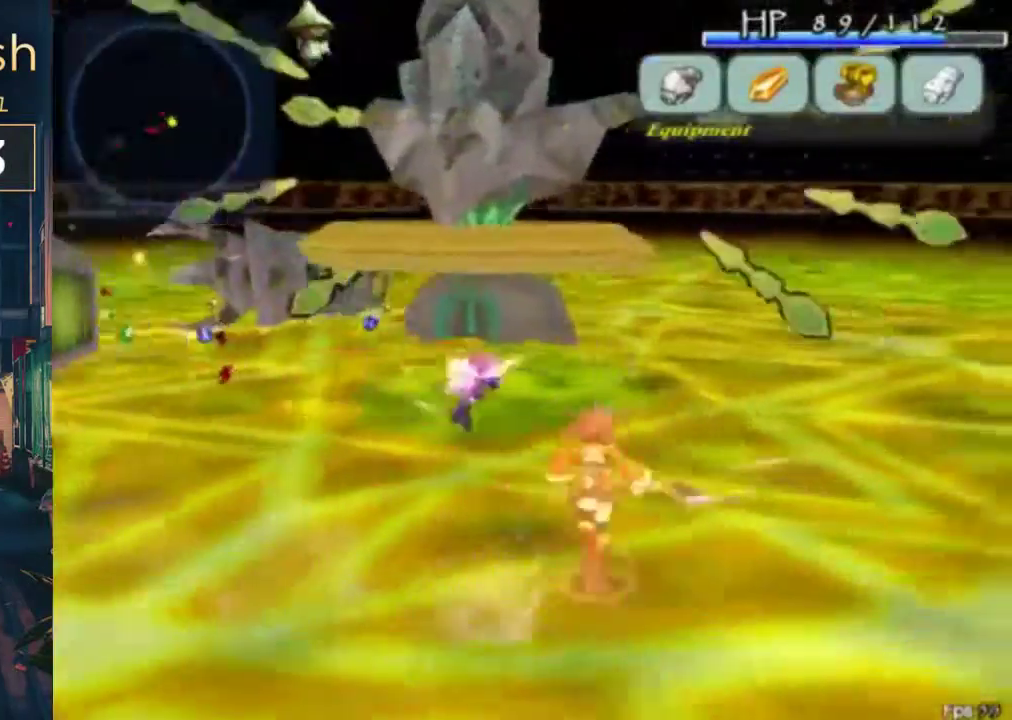
{"buttons": ["DPAD_UP", "DPAD_RIGHT"], "left_stick": "center", "right_stick": "center", "events": []}
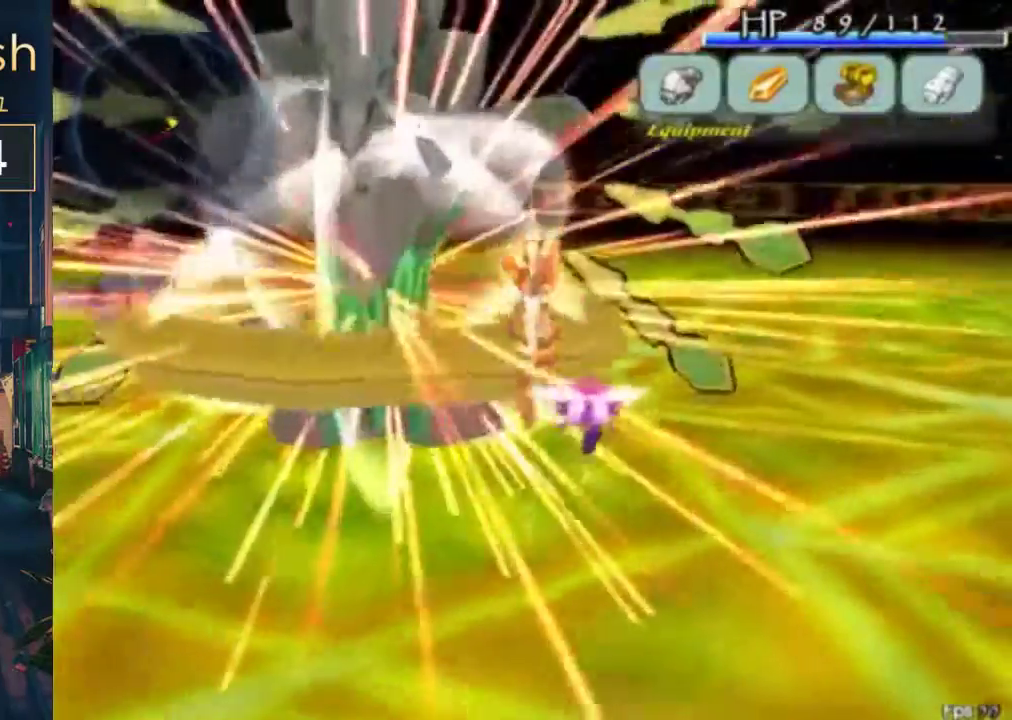
{"buttons": ["DPAD_UP", "DPAD_RIGHT"], "left_stick": "center", "right_stick": "center", "events": []}
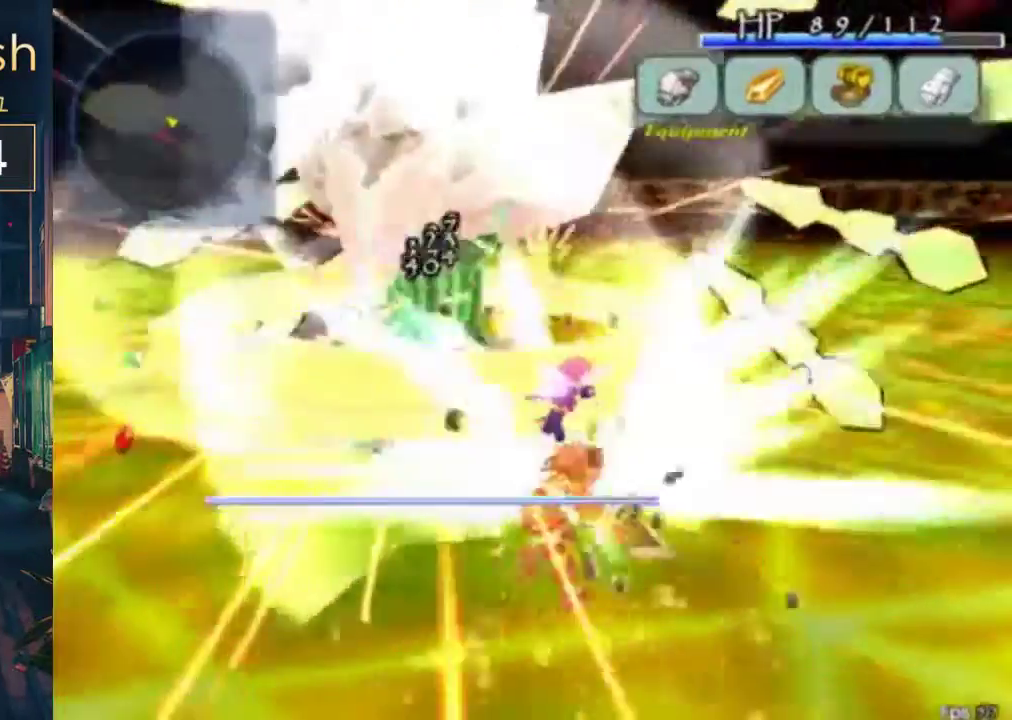
{"buttons": ["DPAD_DOWN", "DPAD_RIGHT"], "left_stick": "center", "right_stick": "center", "events": [[167, "DPAD_DOWN", "down"], [167, "DPAD_UP", "up"]]}
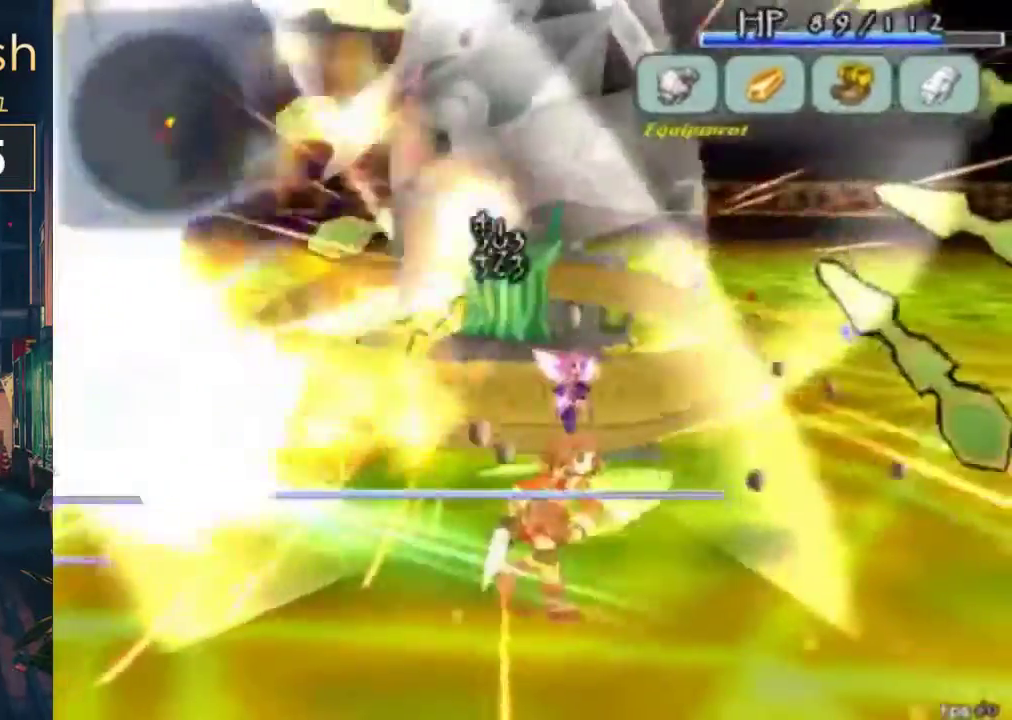
{"buttons": ["DPAD_DOWN", "DPAD_RIGHT"], "left_stick": "center", "right_stick": "center", "events": []}
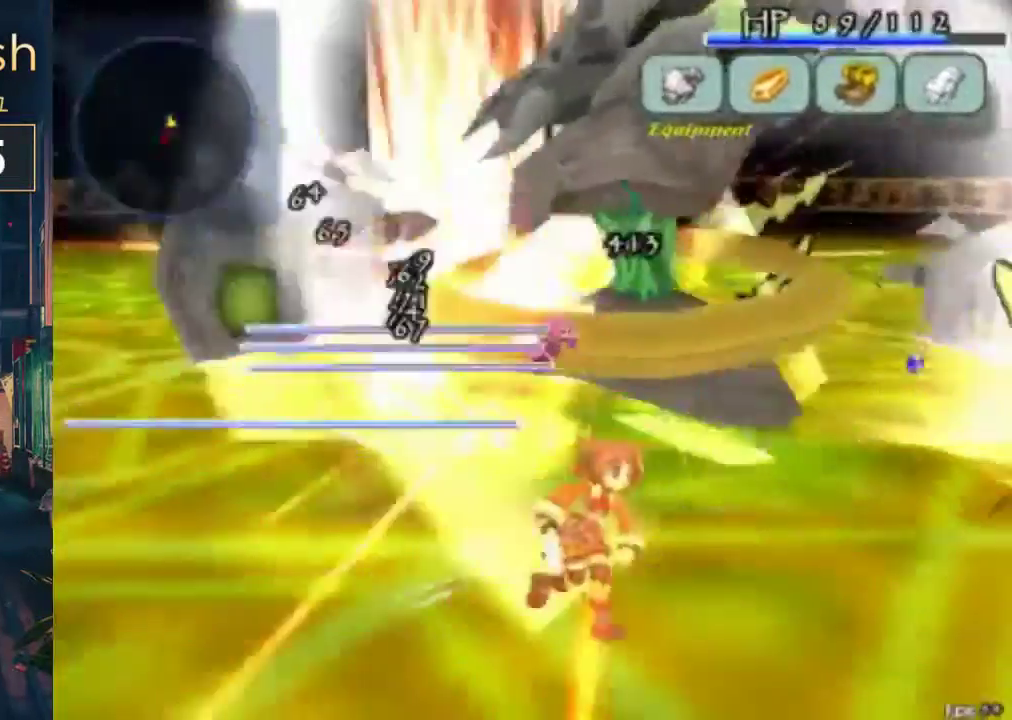
{"buttons": [], "left_stick": "center", "right_stick": "center", "events": [[300, "DPAD_DOWN", "up"], [300, "DPAD_RIGHT", "up"]]}
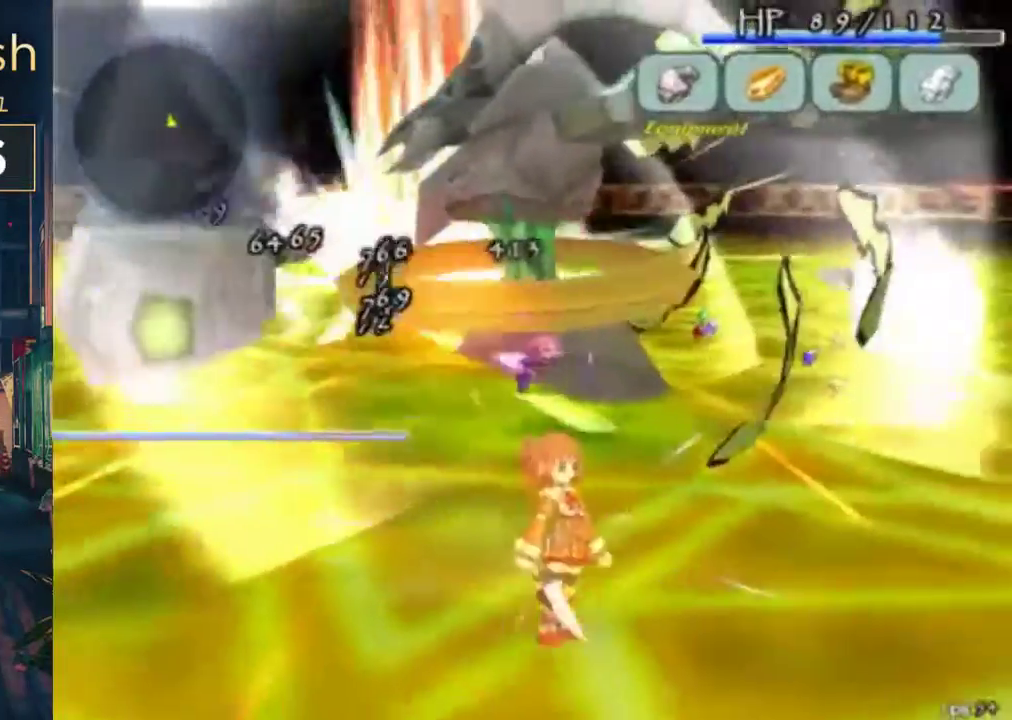
{"buttons": ["DPAD_UP"], "left_stick": "center", "right_stick": "center", "events": [[300, "DPAD_UP", "down"]]}
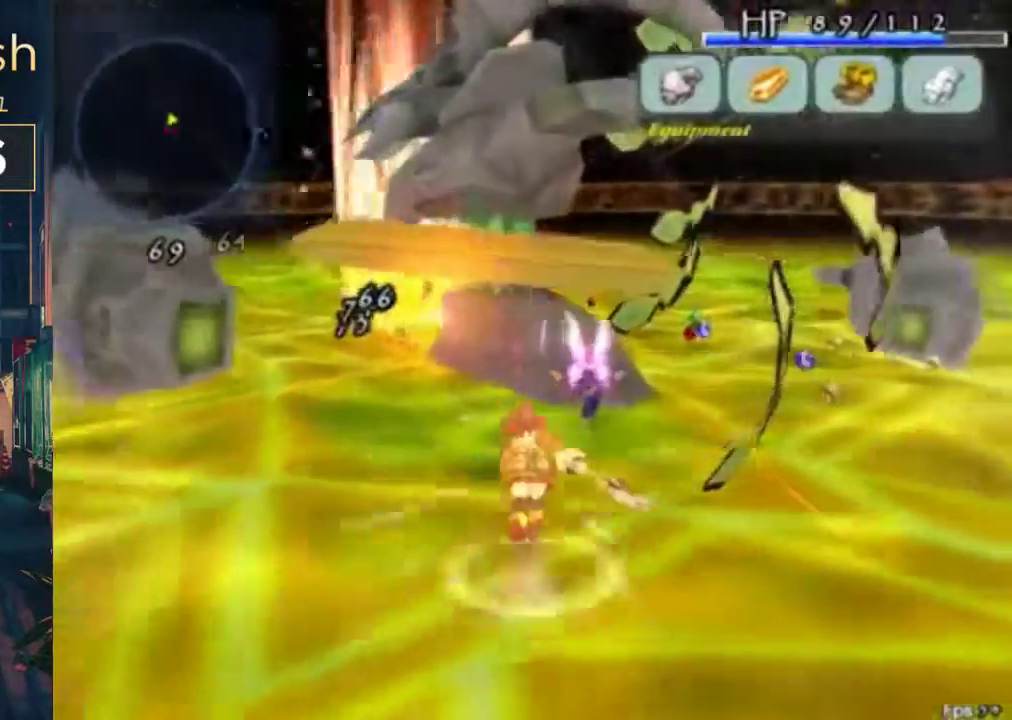
{"buttons": ["DPAD_UP"], "left_stick": "center", "right_stick": "center", "events": []}
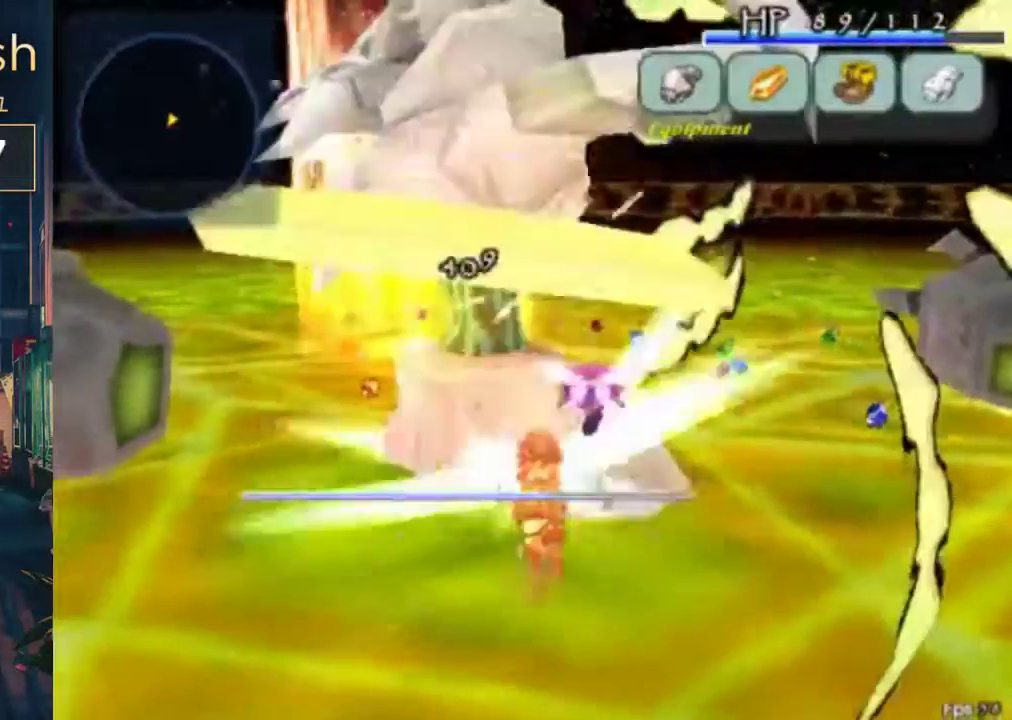
{"buttons": [], "left_stick": "center", "right_stick": "center", "events": [[133, "DPAD_UP", "up"]]}